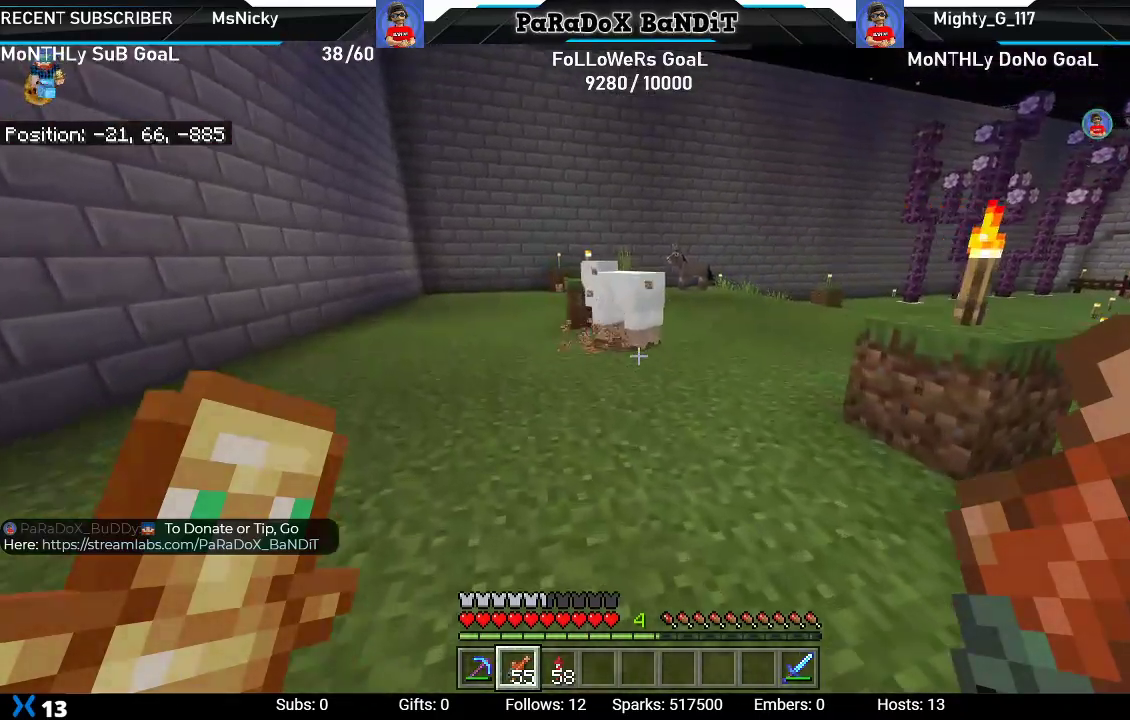
Gameplay with a controller (Xbox layout); each line is a JSON object with the inputs held at the frame after it. "events" lists button and stick changes between this image and that frame as [ms after this image, input, new state], when the widget could be followed in between.
{"buttons": [], "left_stick": "left", "right_stick": "right", "events": [[133, "right_stick", "right"], [400, "left_stick", "left"]]}
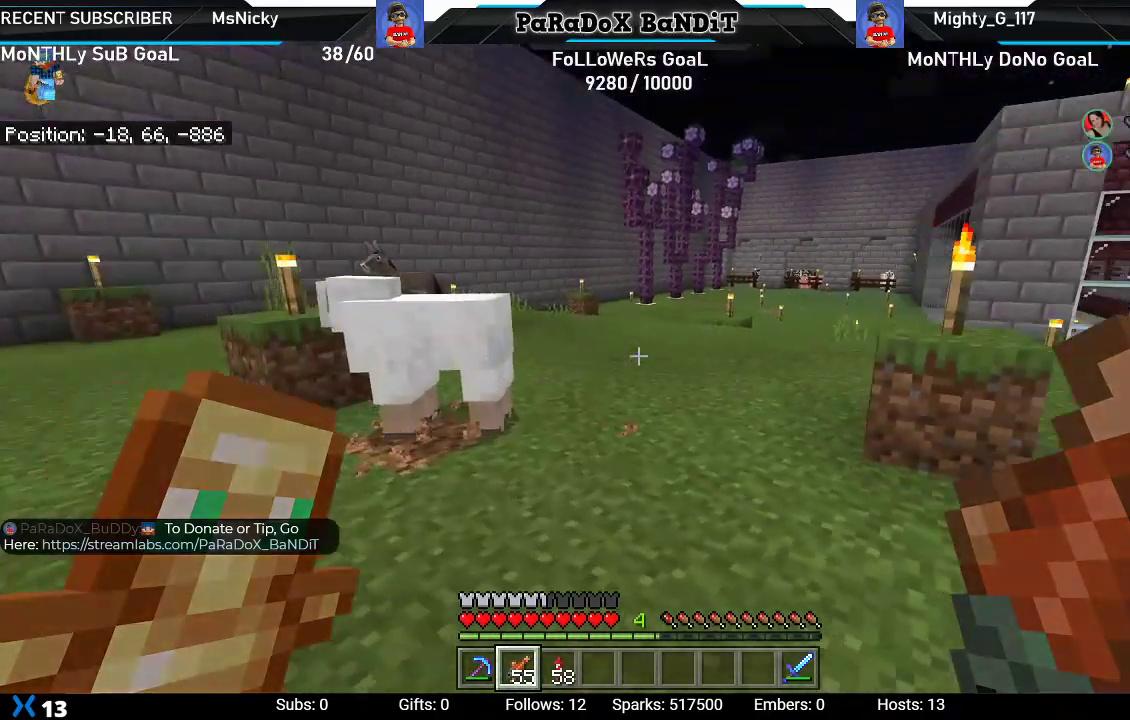
{"buttons": [], "left_stick": "center", "right_stick": "center", "events": [[67, "left_stick", "center"], [83, "right_stick", "center"]]}
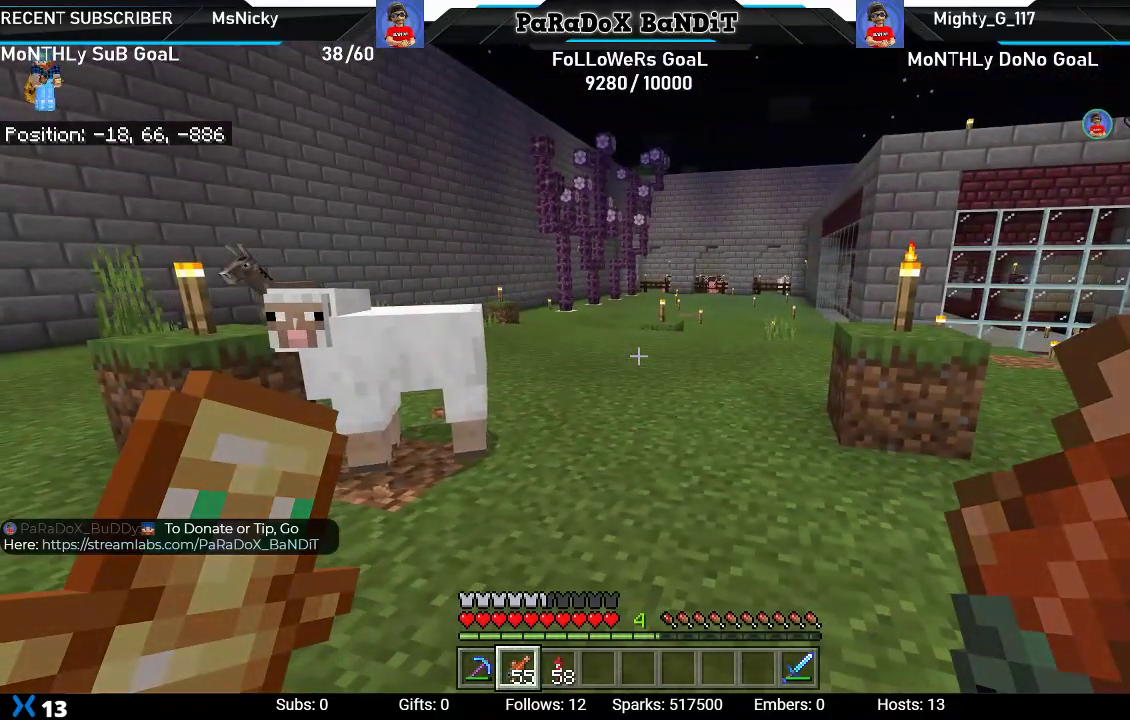
{"buttons": [], "left_stick": "right", "right_stick": "center", "events": [[50, "left_stick", "right"]]}
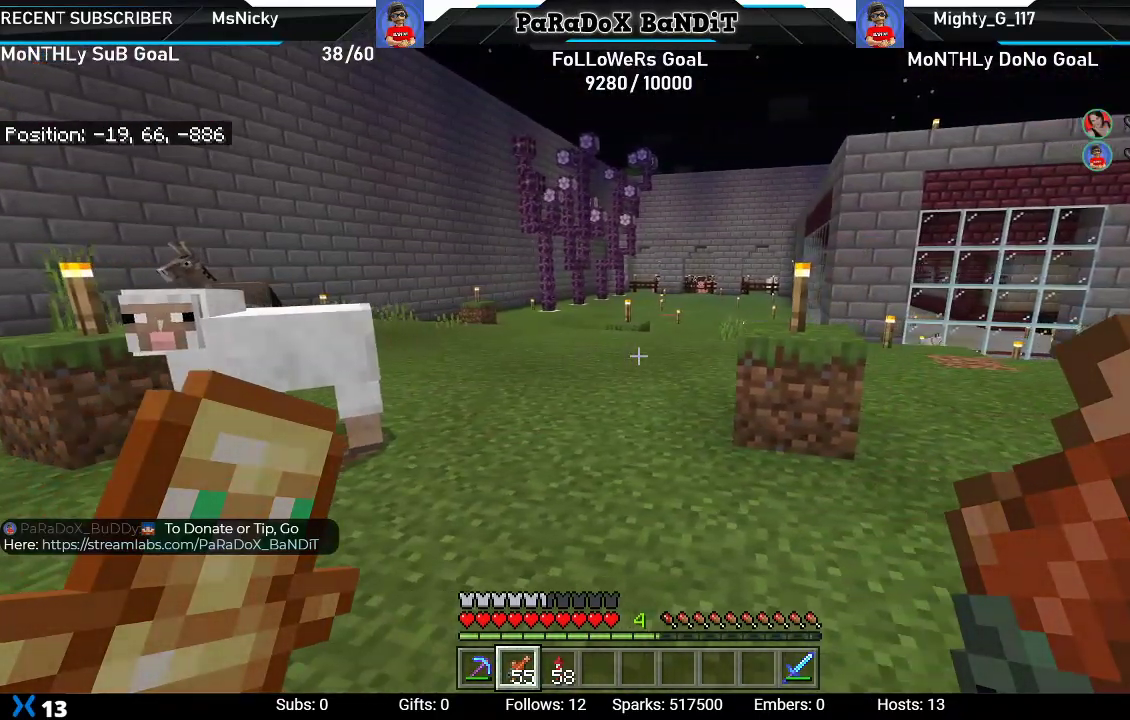
{"buttons": [], "left_stick": "up-right", "right_stick": "down-left", "events": [[33, "left_stick", "up-right"], [383, "right_stick", "down-left"]]}
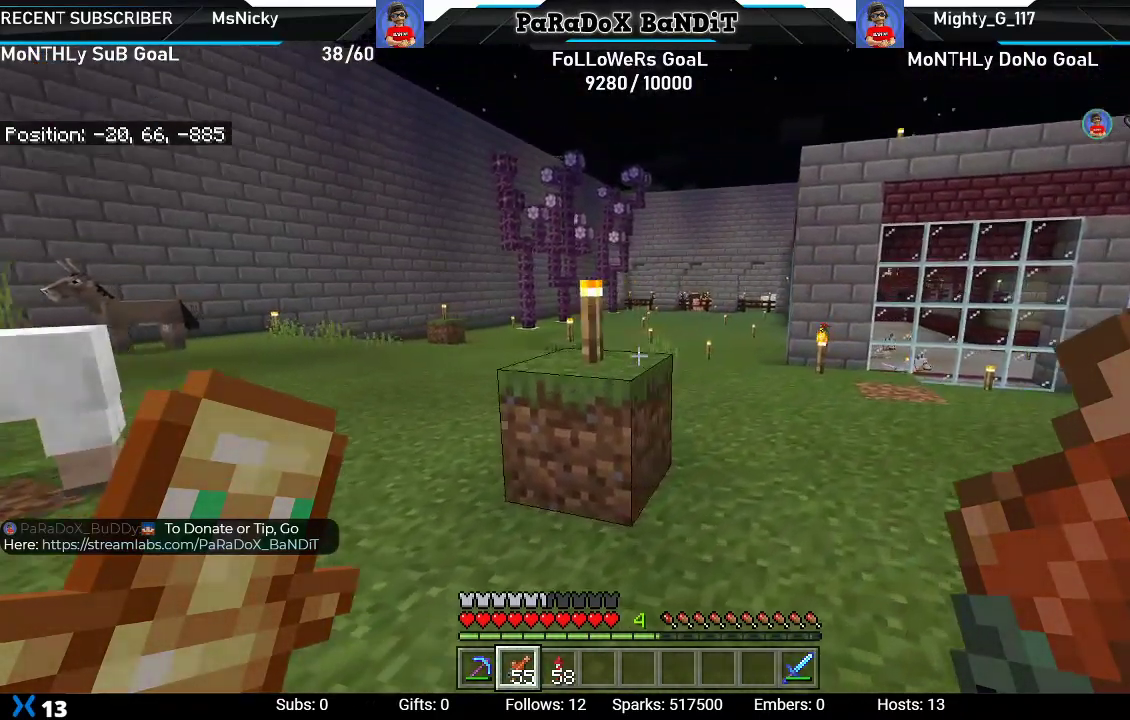
{"buttons": [], "left_stick": "up-right", "right_stick": "center", "events": [[333, "R2", "down"], [433, "right_stick", "center"], [483, "R2", "up"]]}
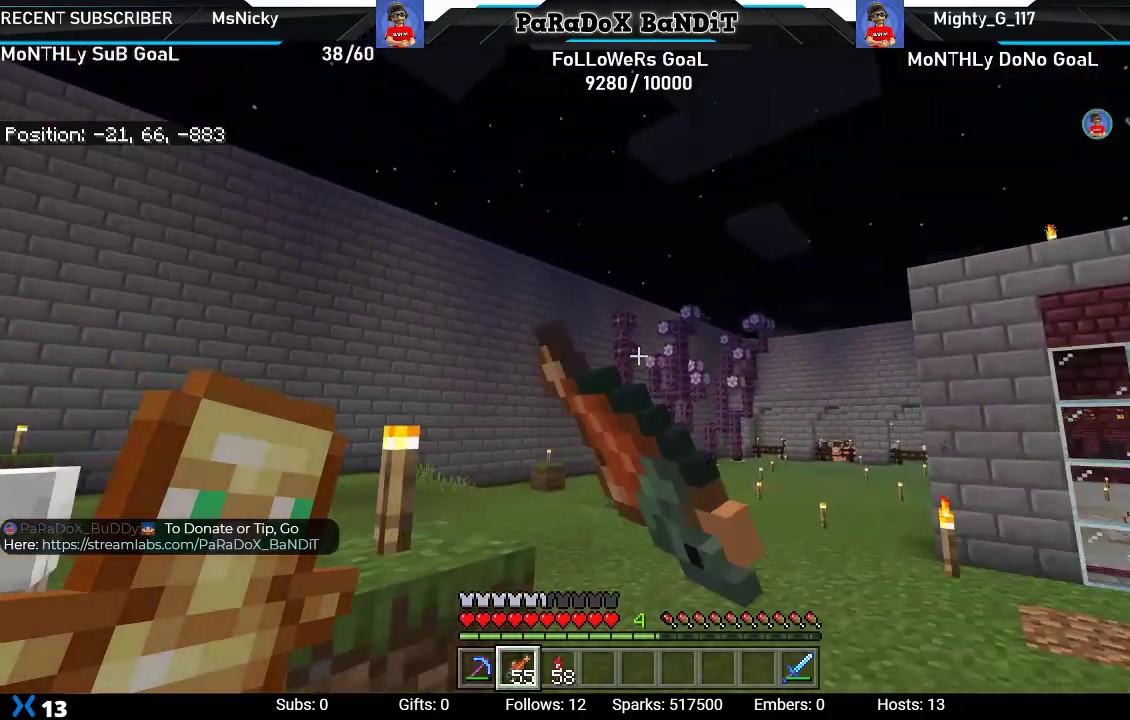
{"buttons": ["R2"], "left_stick": "up", "right_stick": "center", "events": [[33, "R2", "down"], [200, "R2", "up"], [250, "R2", "down"], [400, "R2", "up"], [400, "left_stick", "up"], [467, "R2", "down"]]}
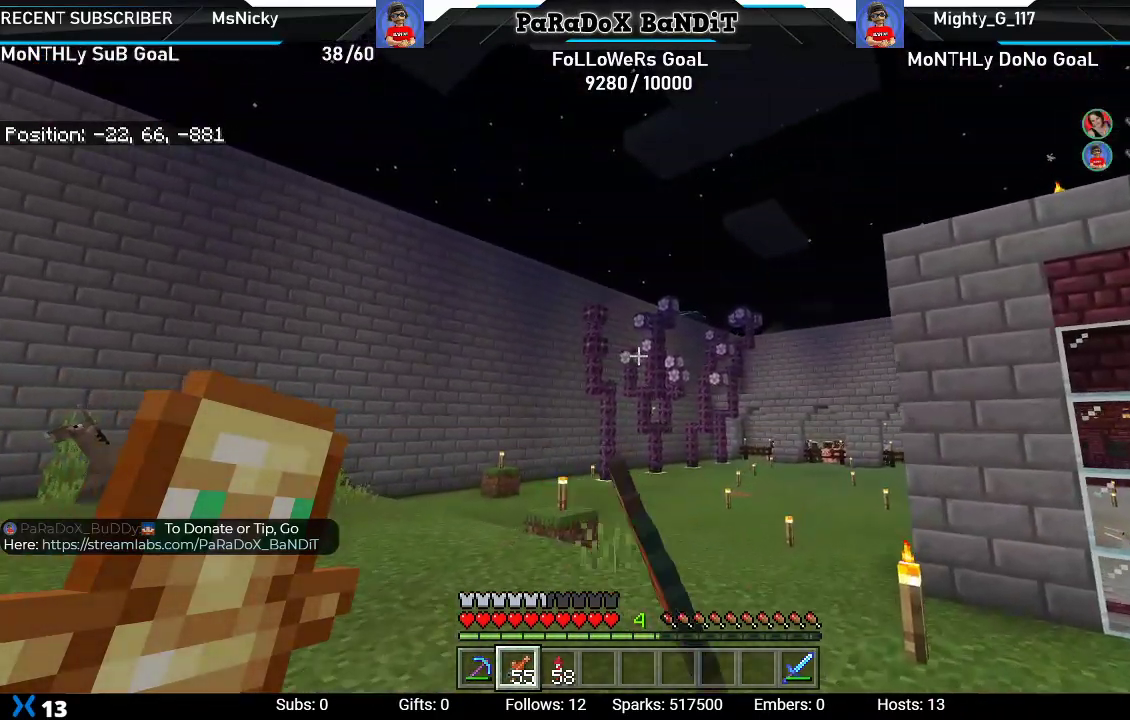
{"buttons": [], "left_stick": "up-left", "right_stick": "center", "events": [[100, "left_stick", "up-left"], [117, "R2", "up"], [200, "R2", "down"], [350, "R2", "up"]]}
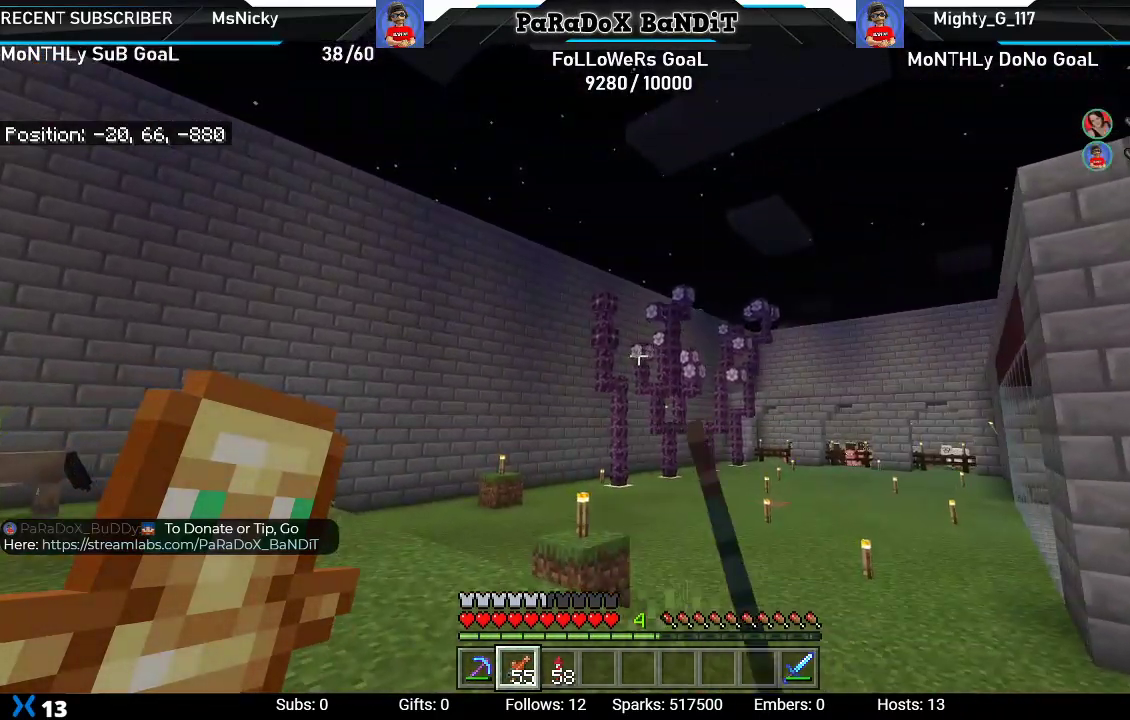
{"buttons": [], "left_stick": "up", "right_stick": "up", "events": [[333, "left_stick", "center"], [450, "right_stick", "up"], [467, "left_stick", "up"]]}
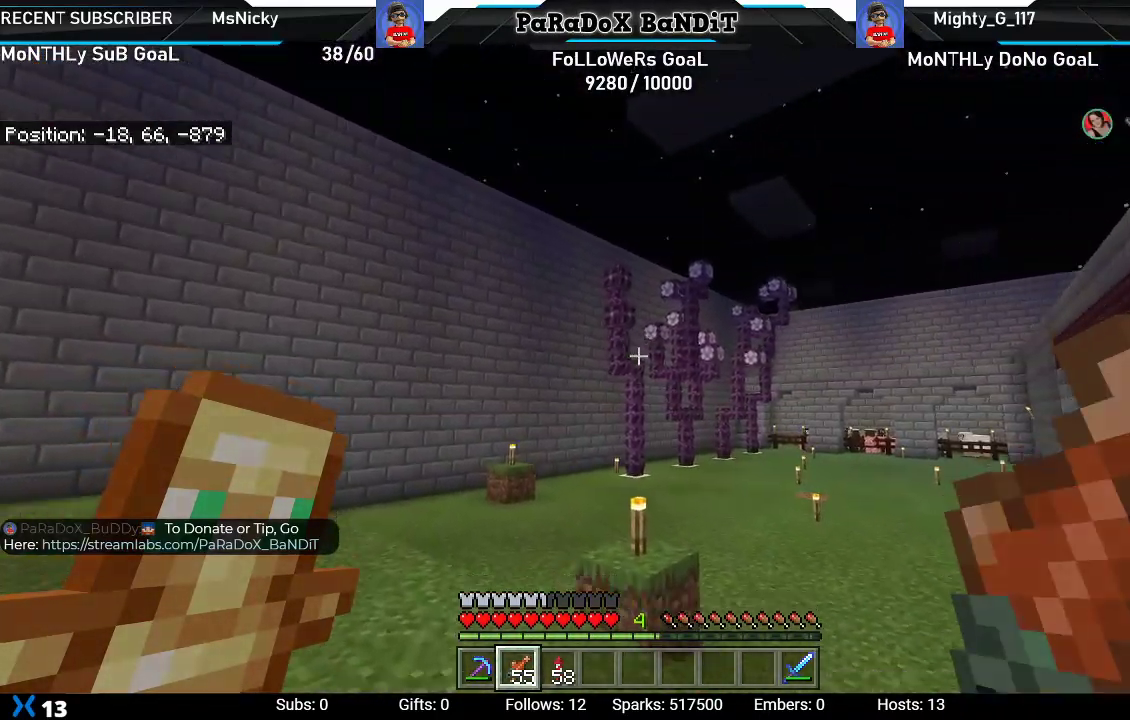
{"buttons": ["A"], "left_stick": "up", "right_stick": "center", "events": [[133, "left_stick", "center"], [200, "left_stick", "up"], [217, "right_stick", "center"], [450, "A", "down"]]}
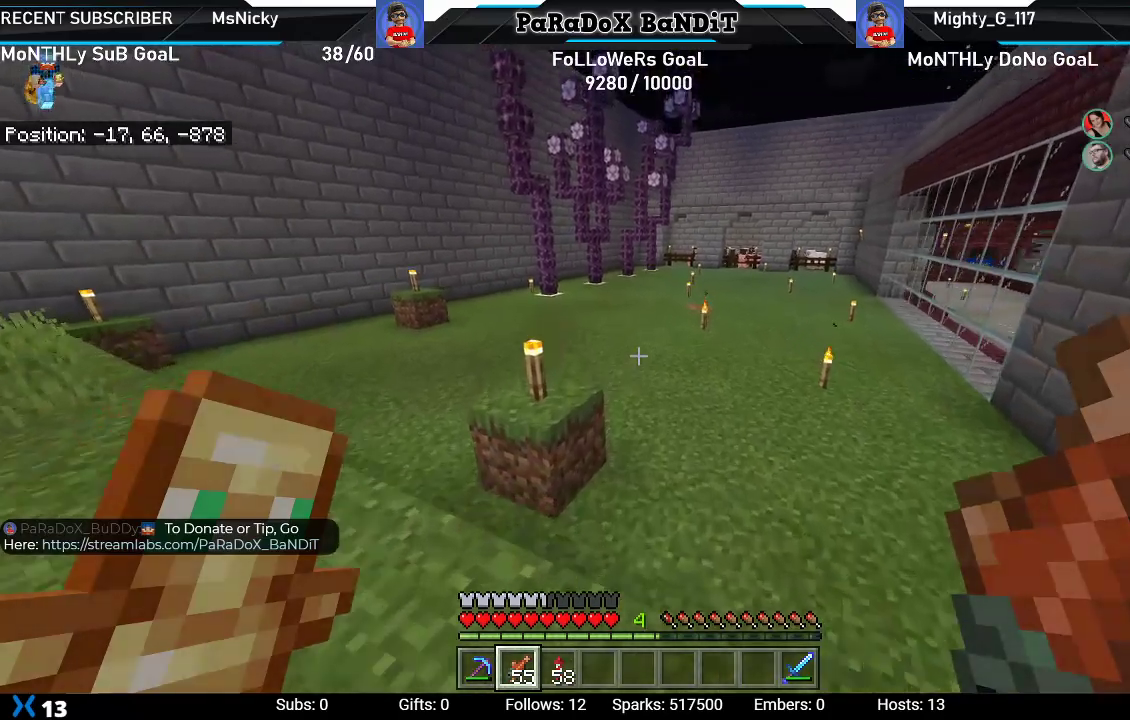
{"buttons": [], "left_stick": "up", "right_stick": "center", "events": [[100, "A", "up"], [283, "right_stick", "down"], [500, "right_stick", "center"]]}
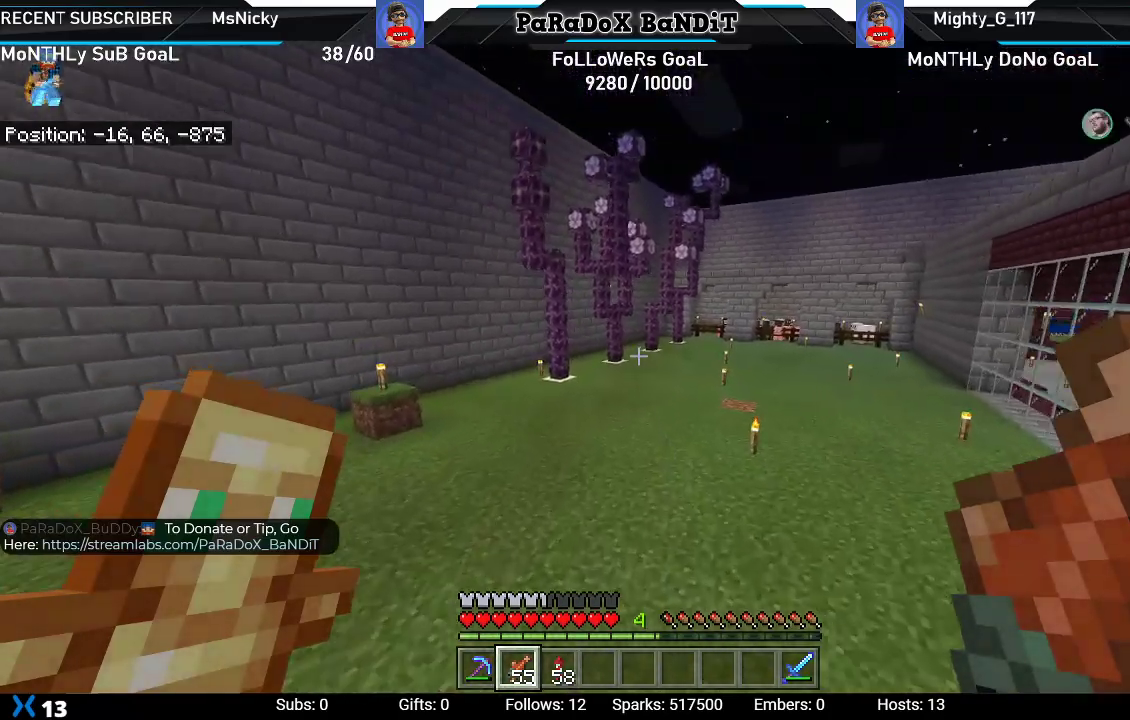
{"buttons": ["R2"], "left_stick": "up-right", "right_stick": "down", "events": [[283, "right_stick", "down"], [417, "left_stick", "up-right"], [450, "R2", "down"]]}
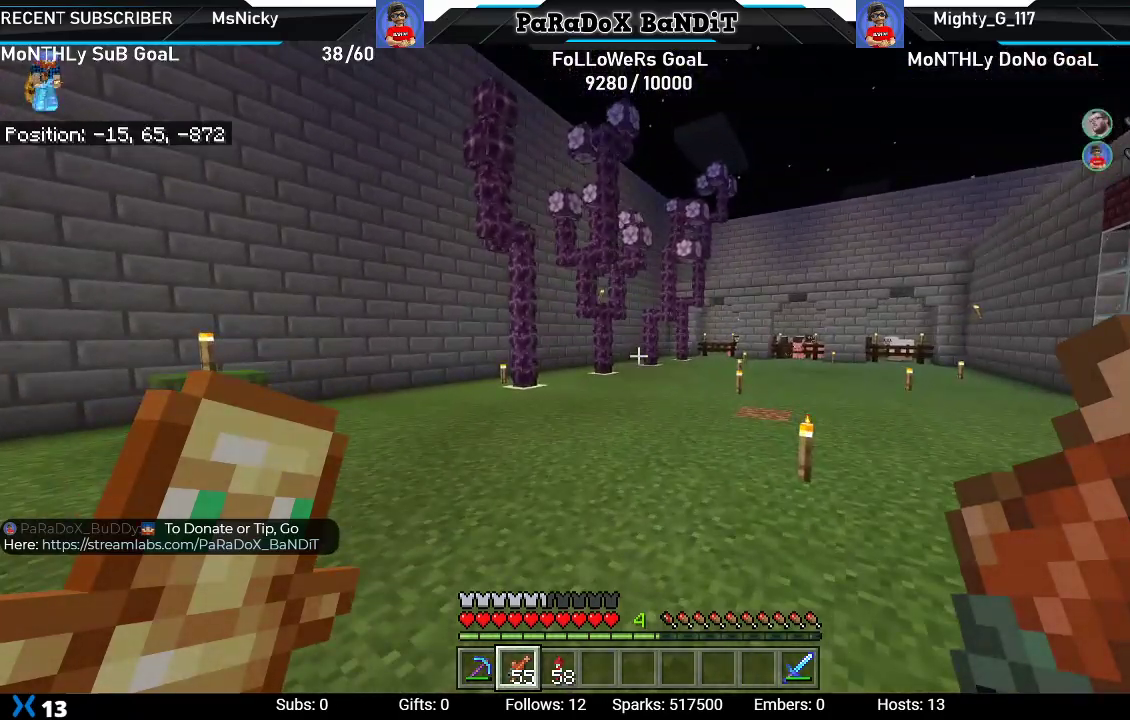
{"buttons": ["R2"], "left_stick": "up-right", "right_stick": "down-left", "events": [[17, "right_stick", "center"], [83, "R2", "up"], [183, "R2", "down"], [317, "R2", "up"], [367, "R2", "down"], [367, "right_stick", "down-left"]]}
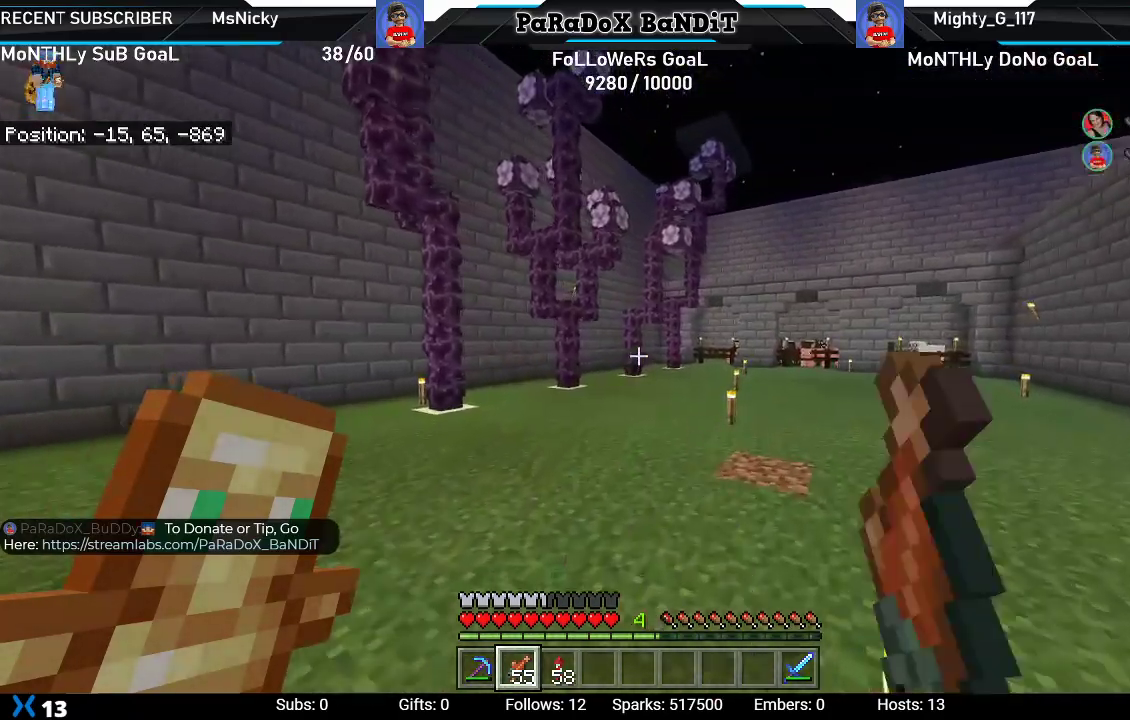
{"buttons": [], "left_stick": "up-right", "right_stick": "down-left", "events": [[33, "R2", "up"]]}
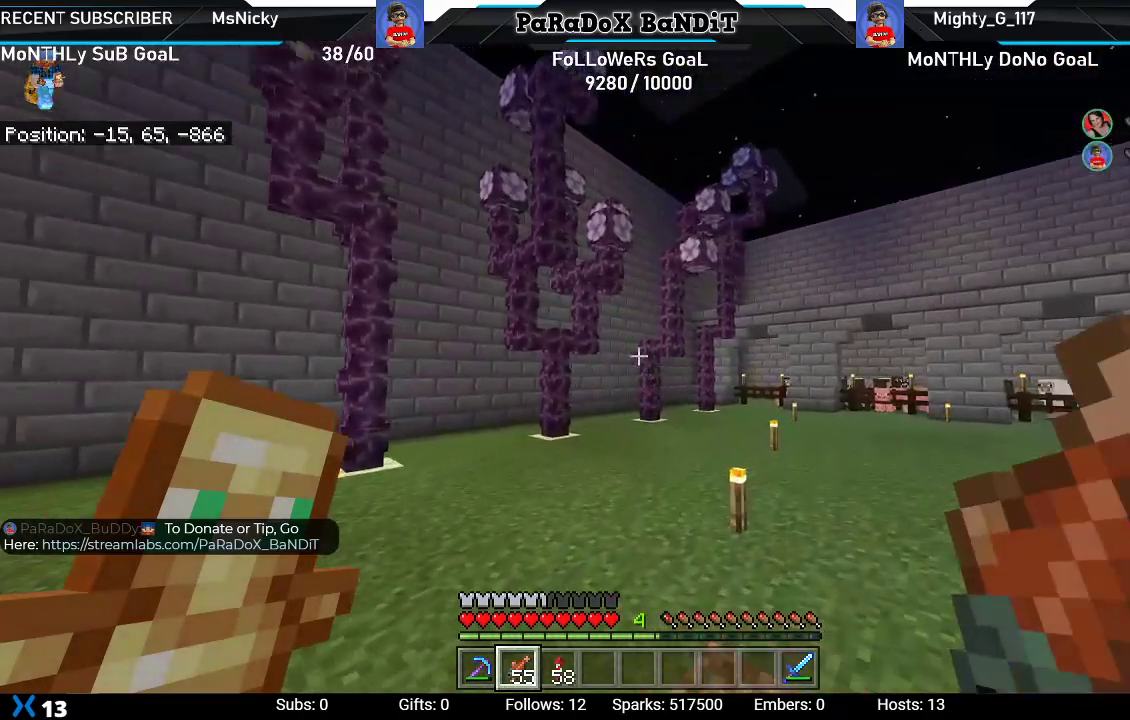
{"buttons": [], "left_stick": "up-right", "right_stick": "down-left", "events": []}
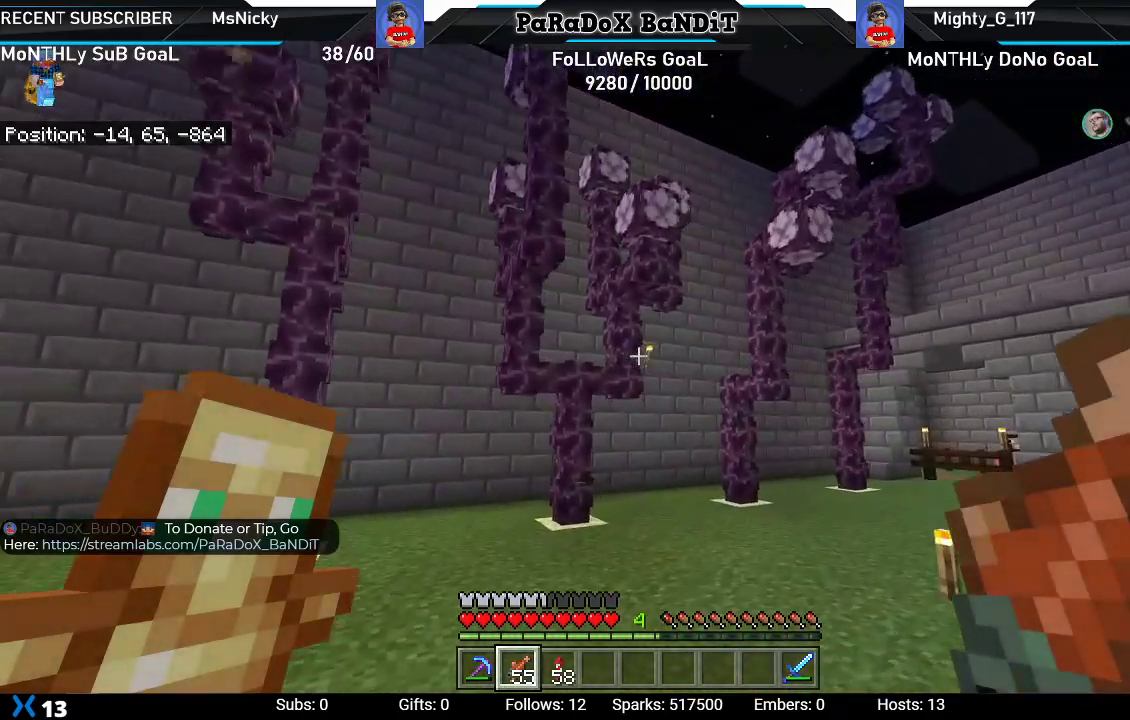
{"buttons": [], "left_stick": "right", "right_stick": "down-left", "events": [[117, "left_stick", "right"]]}
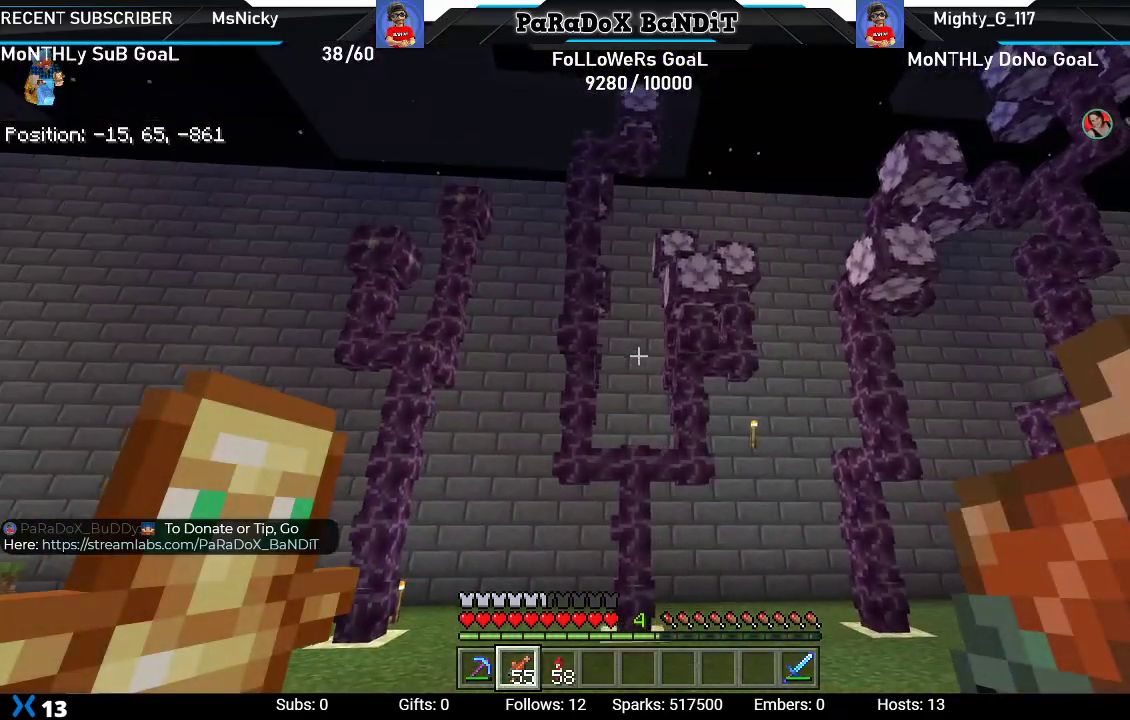
{"buttons": [], "left_stick": "right", "right_stick": "down-right", "events": [[417, "right_stick", "down-right"]]}
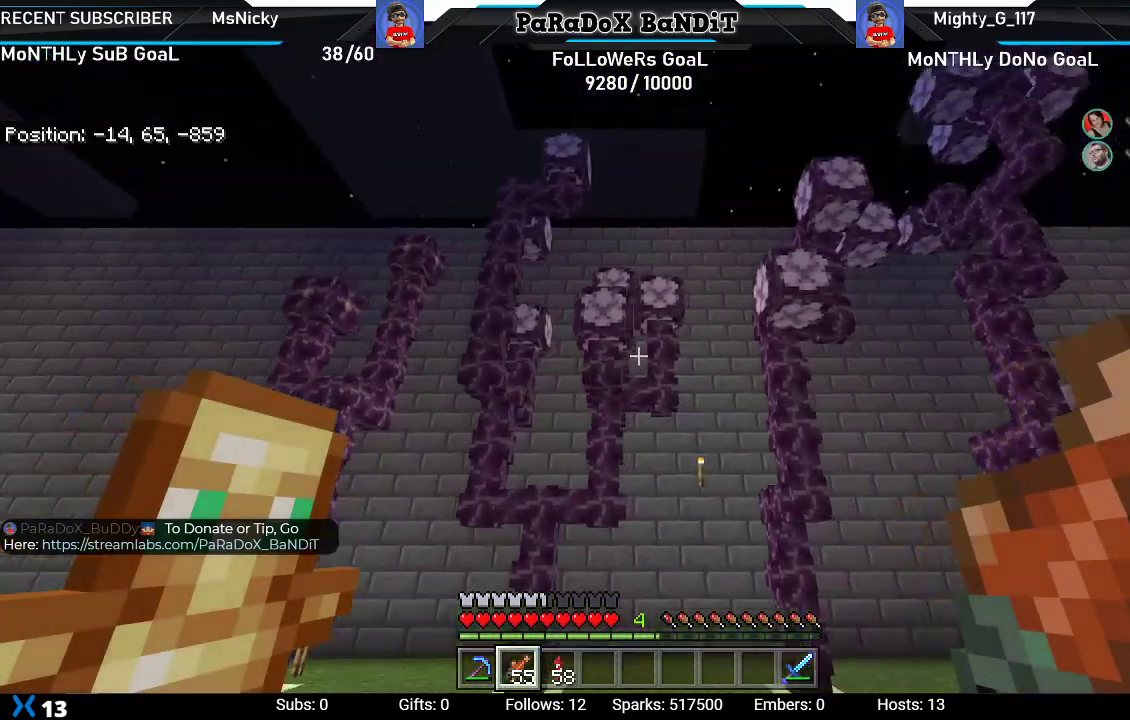
{"buttons": [], "left_stick": "right", "right_stick": "center", "events": [[133, "right_stick", "center"]]}
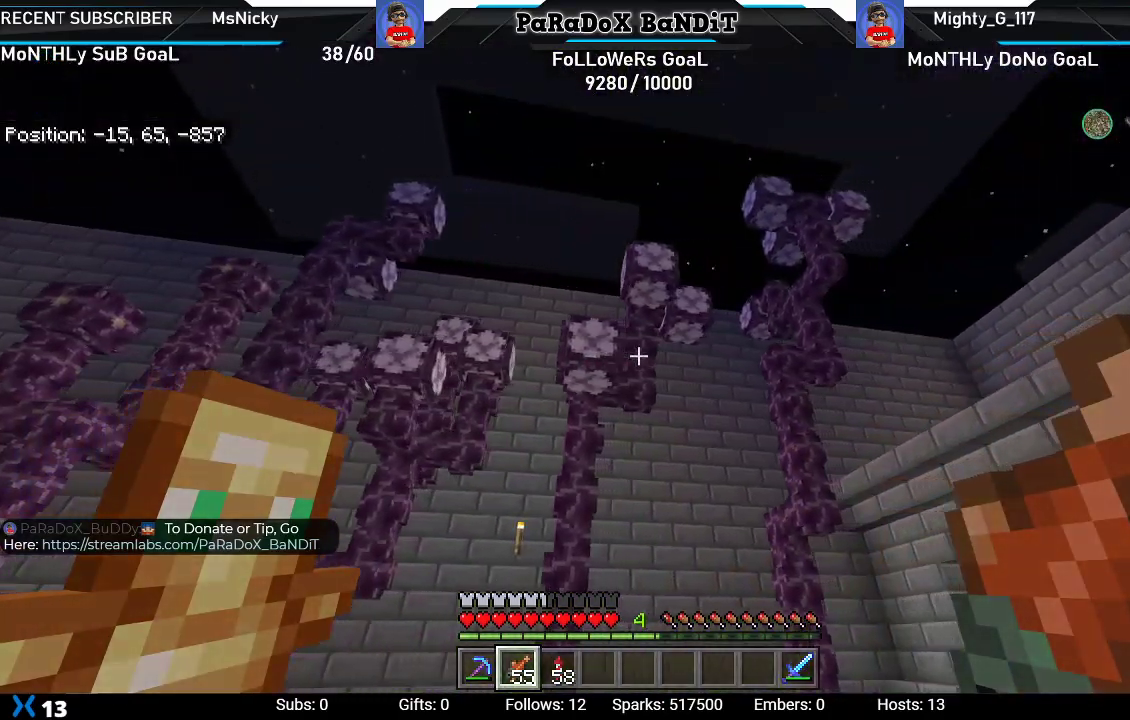
{"buttons": [], "left_stick": "center", "right_stick": "center", "events": [[167, "left_stick", "center"]]}
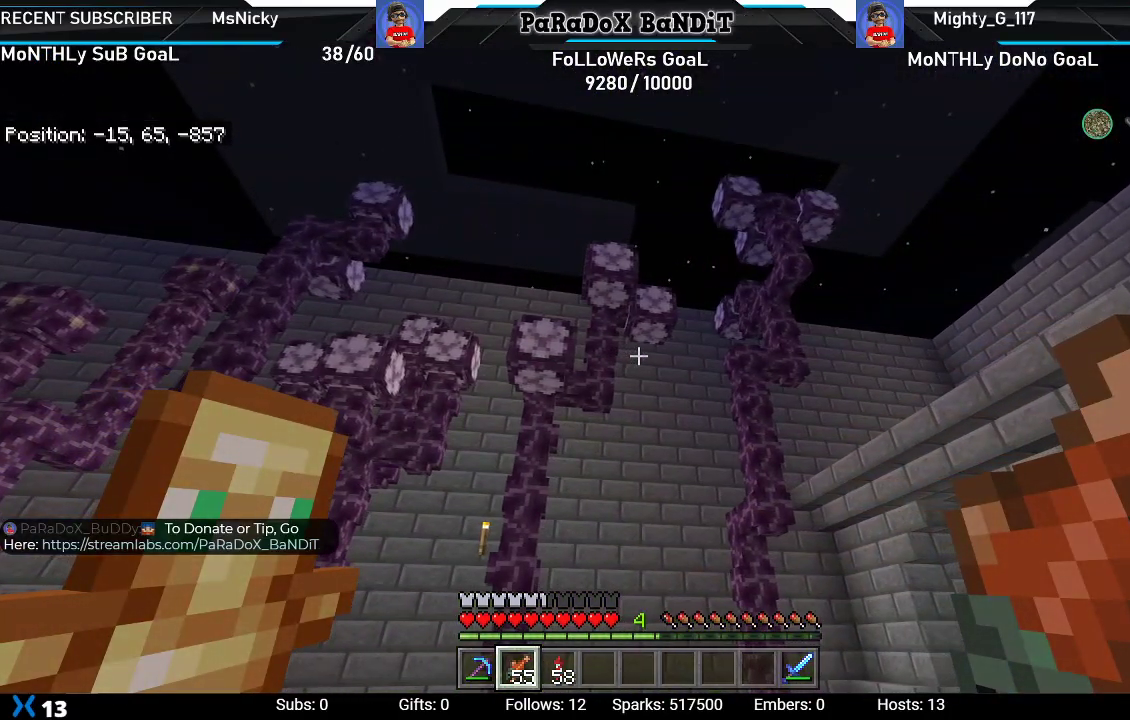
{"buttons": [], "left_stick": "center", "right_stick": "center", "events": []}
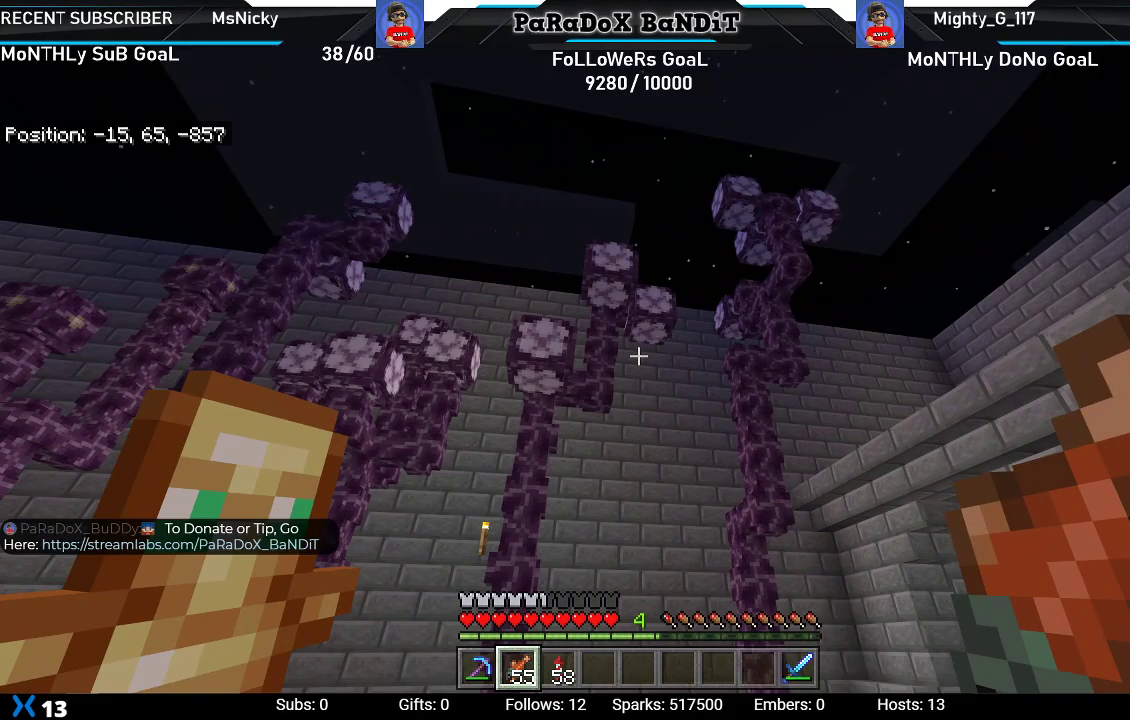
{"buttons": [], "left_stick": "up-right", "right_stick": "up", "events": [[150, "left_stick", "up-right"], [150, "right_stick", "right"], [300, "right_stick", "up-right"], [467, "right_stick", "up"]]}
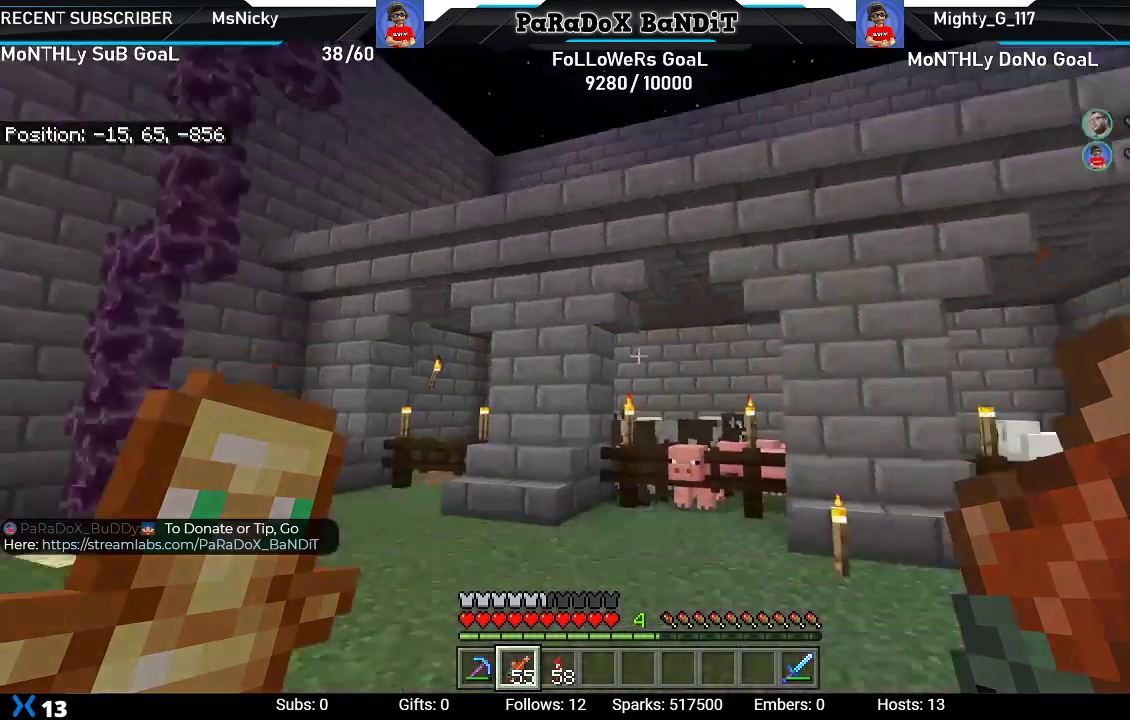
{"buttons": [], "left_stick": "up-right", "right_stick": "up-right", "events": [[200, "right_stick", "center"], [450, "right_stick", "up-right"]]}
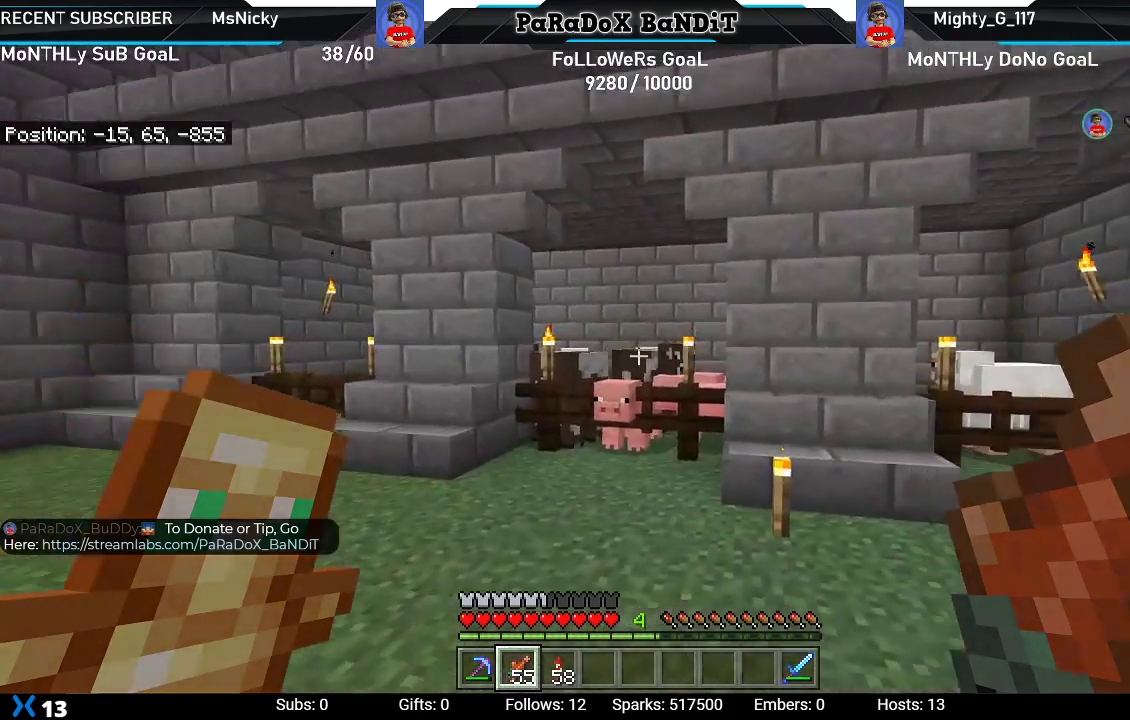
{"buttons": [], "left_stick": "up-right", "right_stick": "center", "events": [[217, "right_stick", "center"]]}
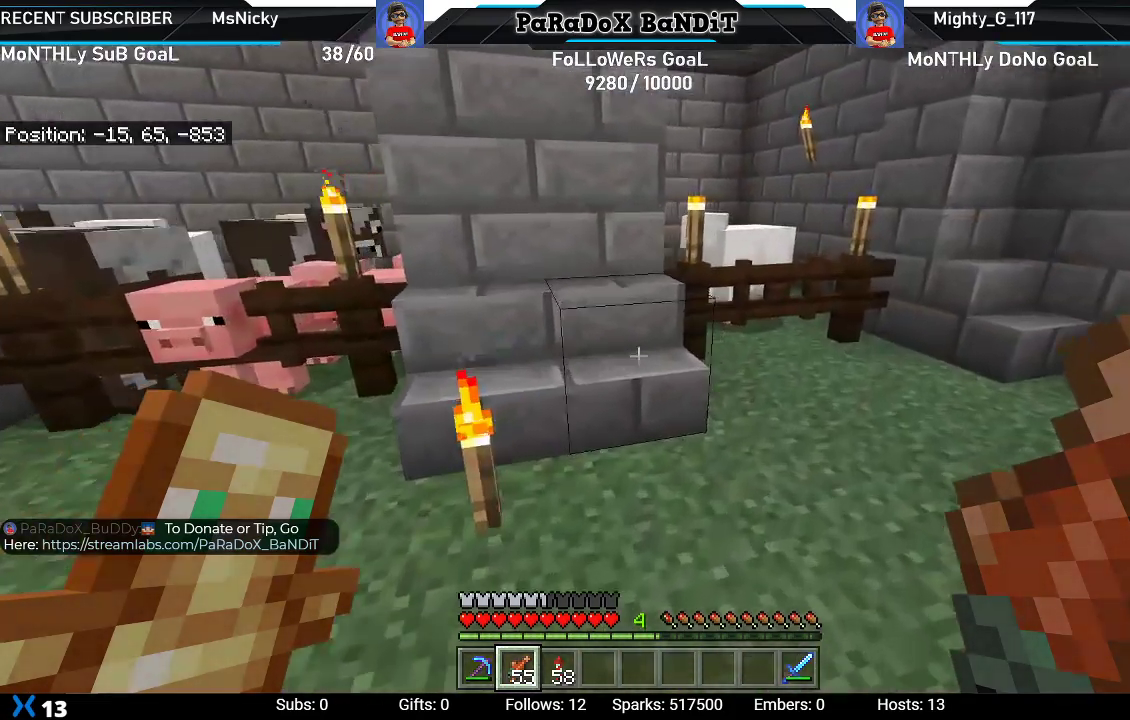
{"buttons": [], "left_stick": "up-right", "right_stick": "center", "events": []}
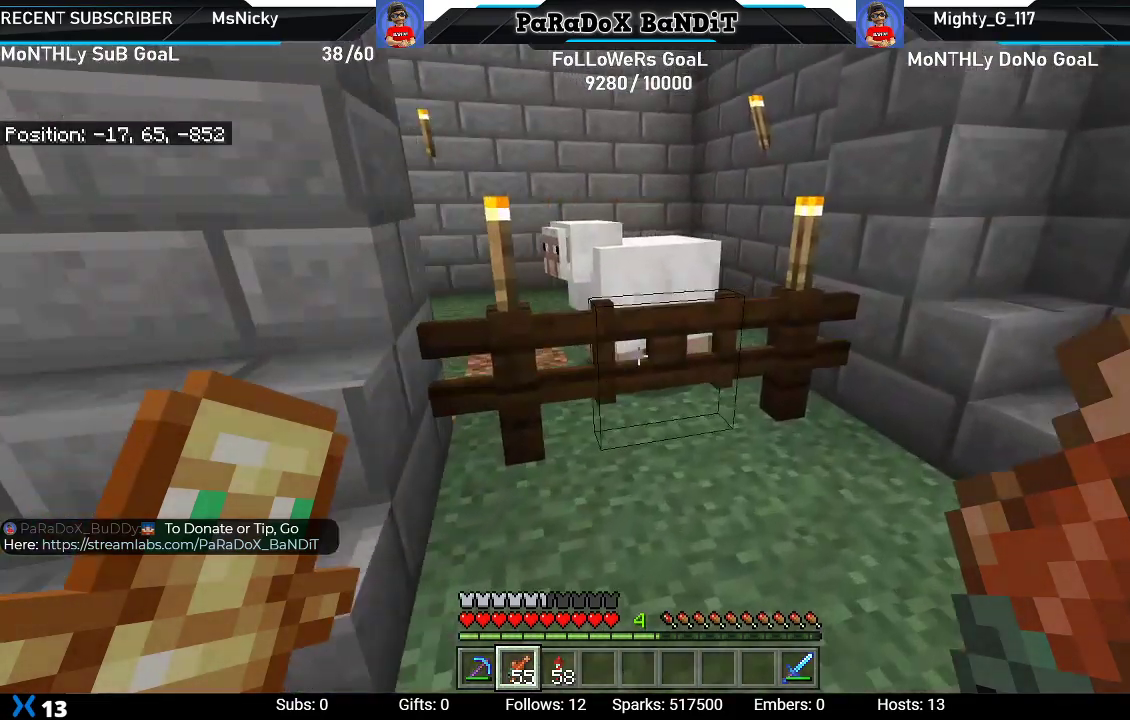
{"buttons": [], "left_stick": "up-right", "right_stick": "center", "events": [[133, "right_stick", "left"], [417, "right_stick", "center"]]}
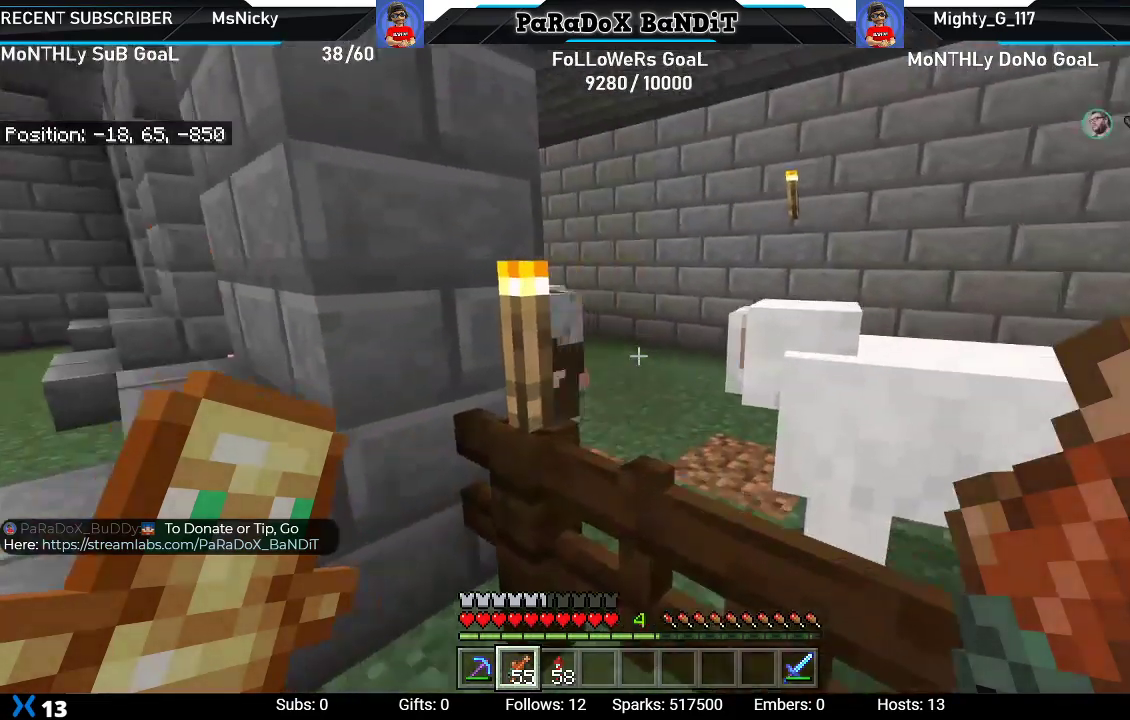
{"buttons": [], "left_stick": "left", "right_stick": "left", "events": [[117, "right_stick", "left"], [183, "left_stick", "center"], [250, "left_stick", "left"]]}
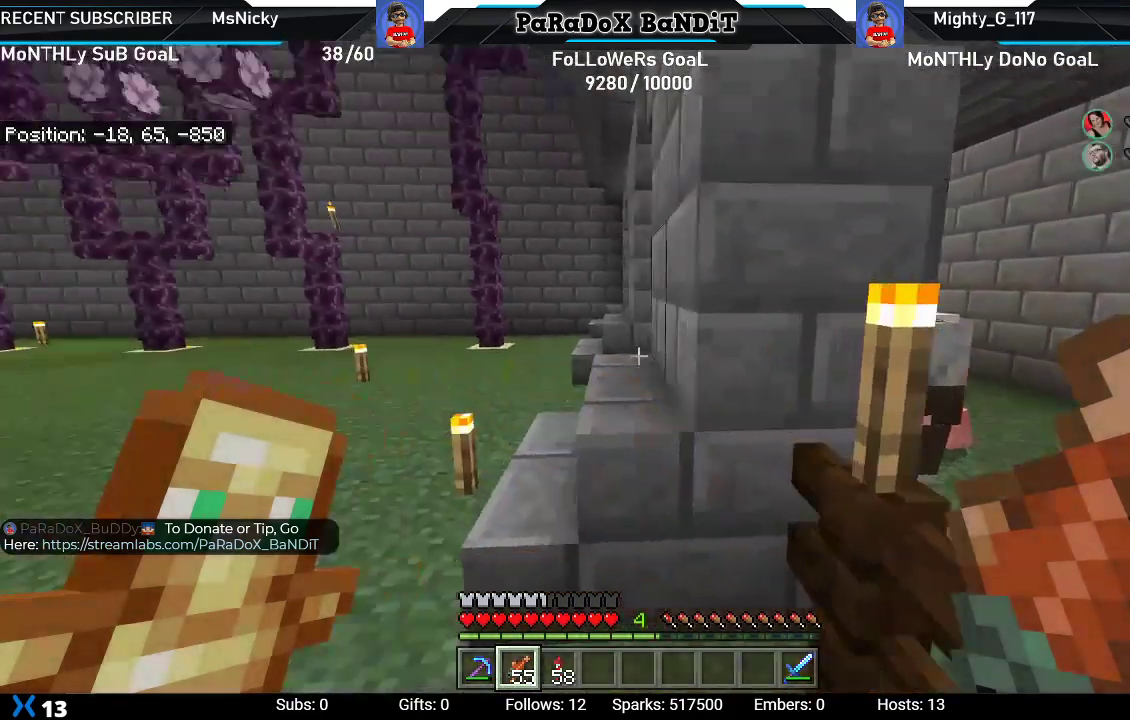
{"buttons": [], "left_stick": "up", "right_stick": "left", "events": [[17, "right_stick", "center"], [133, "left_stick", "up-left"], [333, "right_stick", "left"], [433, "left_stick", "up"]]}
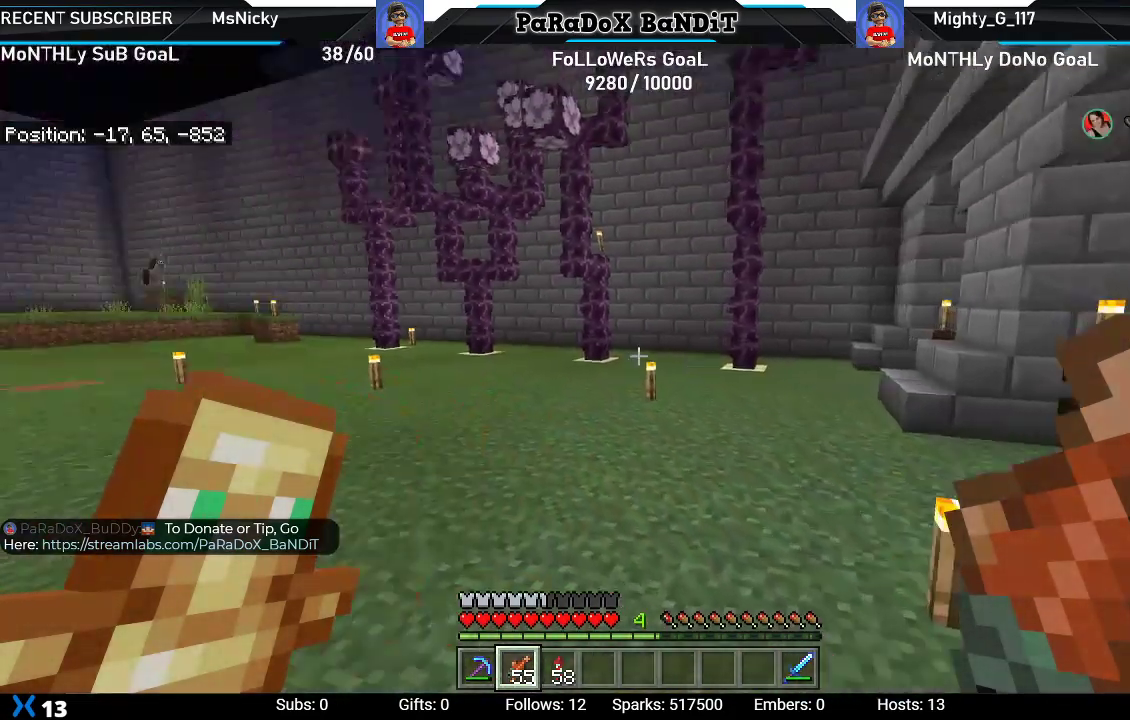
{"buttons": [], "left_stick": "up-right", "right_stick": "center", "events": [[183, "left_stick", "center"], [300, "right_stick", "center"], [350, "left_stick", "up"], [483, "left_stick", "up-right"]]}
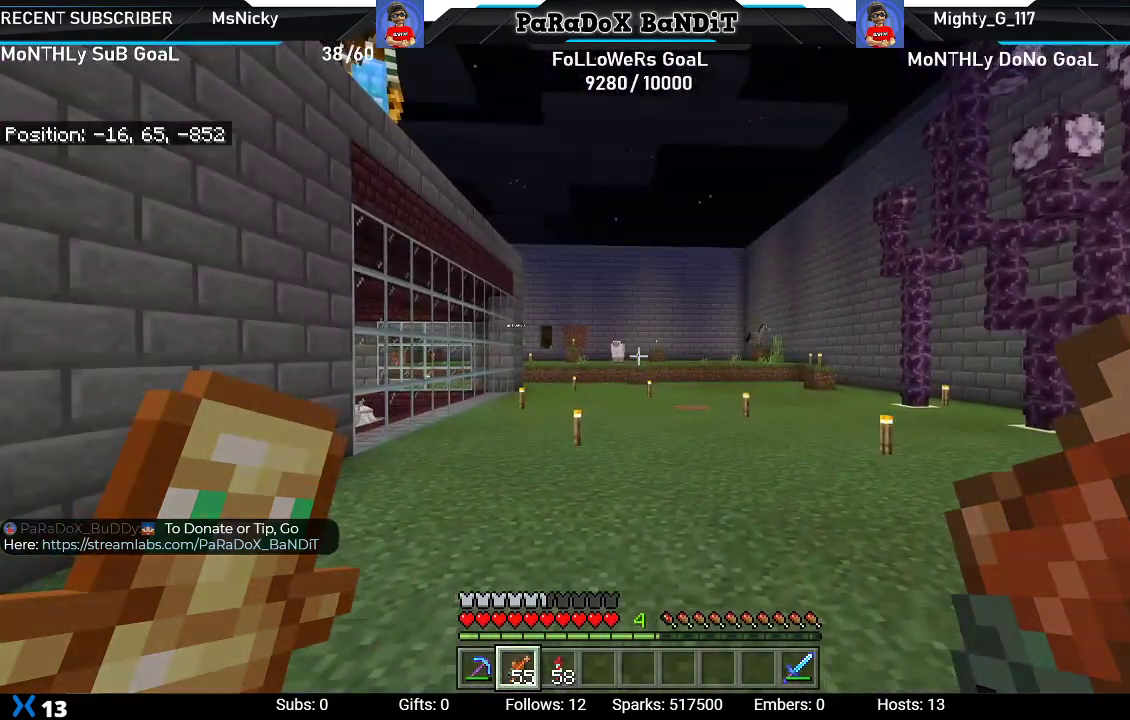
{"buttons": [], "left_stick": "up-right", "right_stick": "center", "events": [[317, "right_stick", "left"], [433, "right_stick", "center"]]}
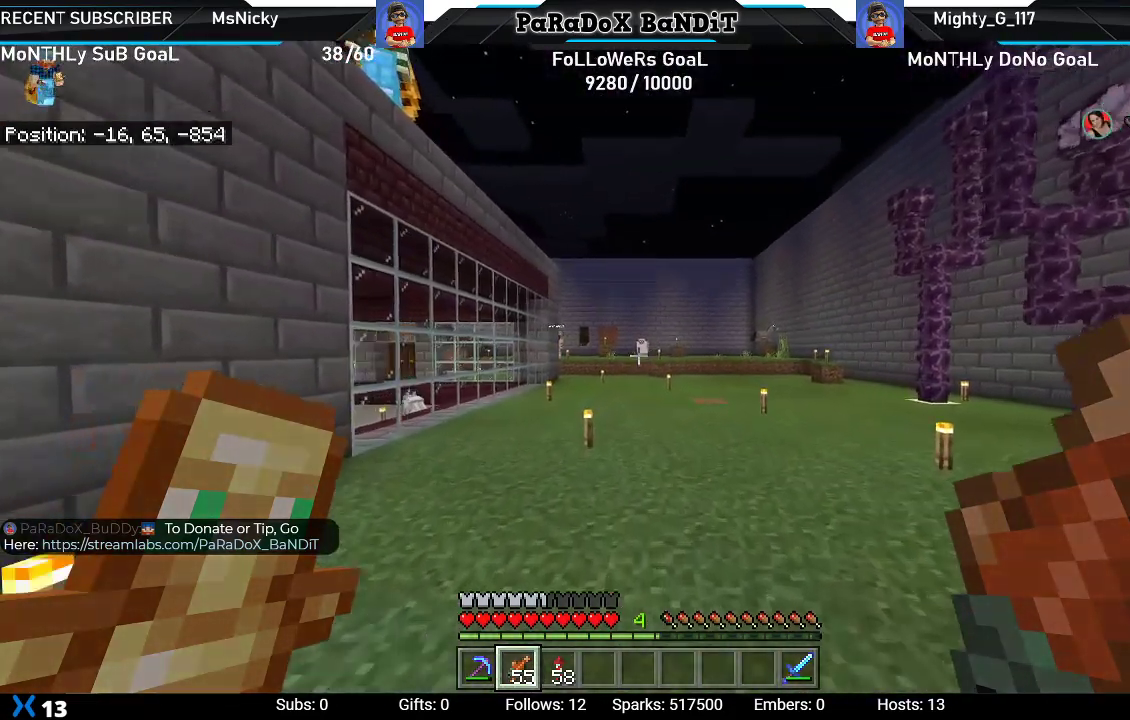
{"buttons": [], "left_stick": "up-right", "right_stick": "center", "events": [[217, "right_stick", "down-left"], [383, "right_stick", "center"]]}
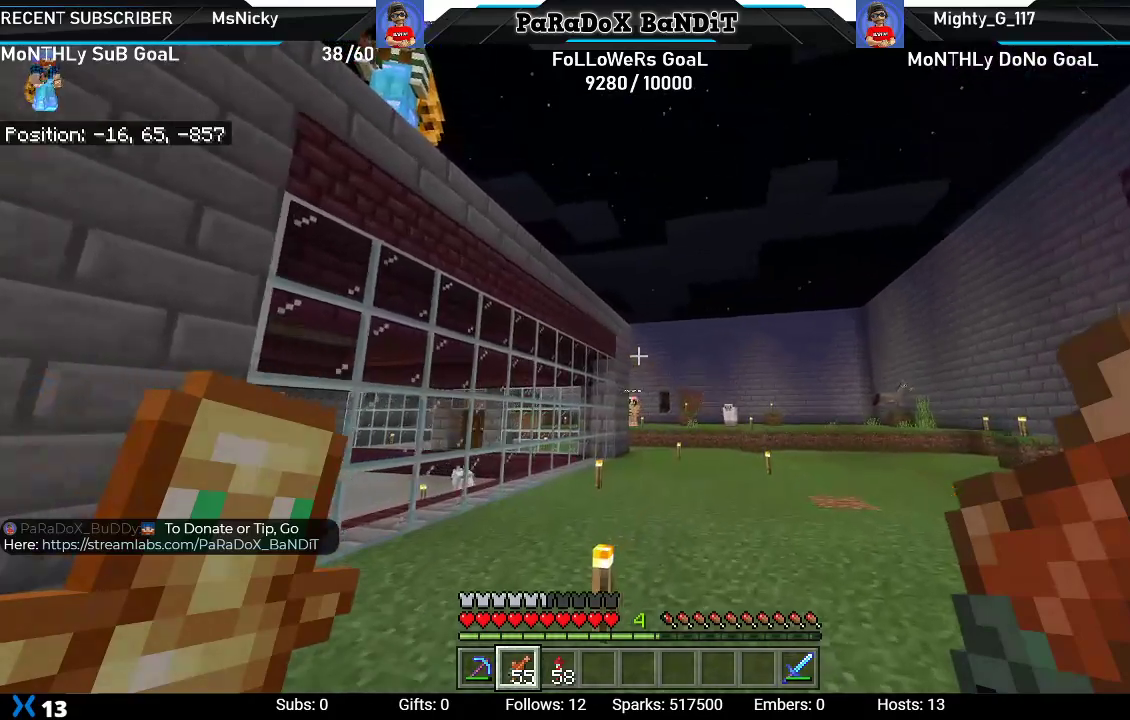
{"buttons": [], "left_stick": "center", "right_stick": "center", "events": [[267, "right_stick", "left"], [483, "left_stick", "center"], [483, "right_stick", "center"]]}